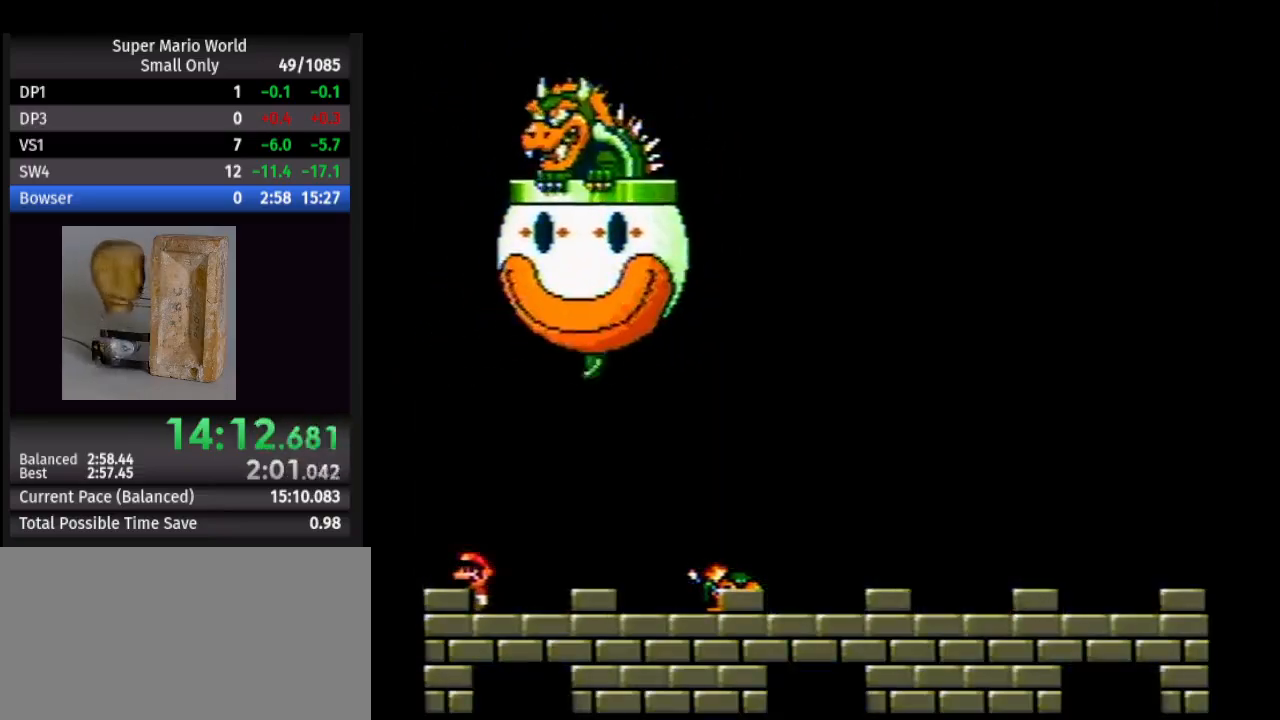
Gameplay with a controller (Nintendo layout); each line is a JSON object with the inputs held at the frame after it. "events" lists button and stick changes between this image and that frame as [ms after this image, input, new state], when the widget could be followed in between. Not read: L1 L3 R1 R3.
{"buttons": ["Y"], "events": []}
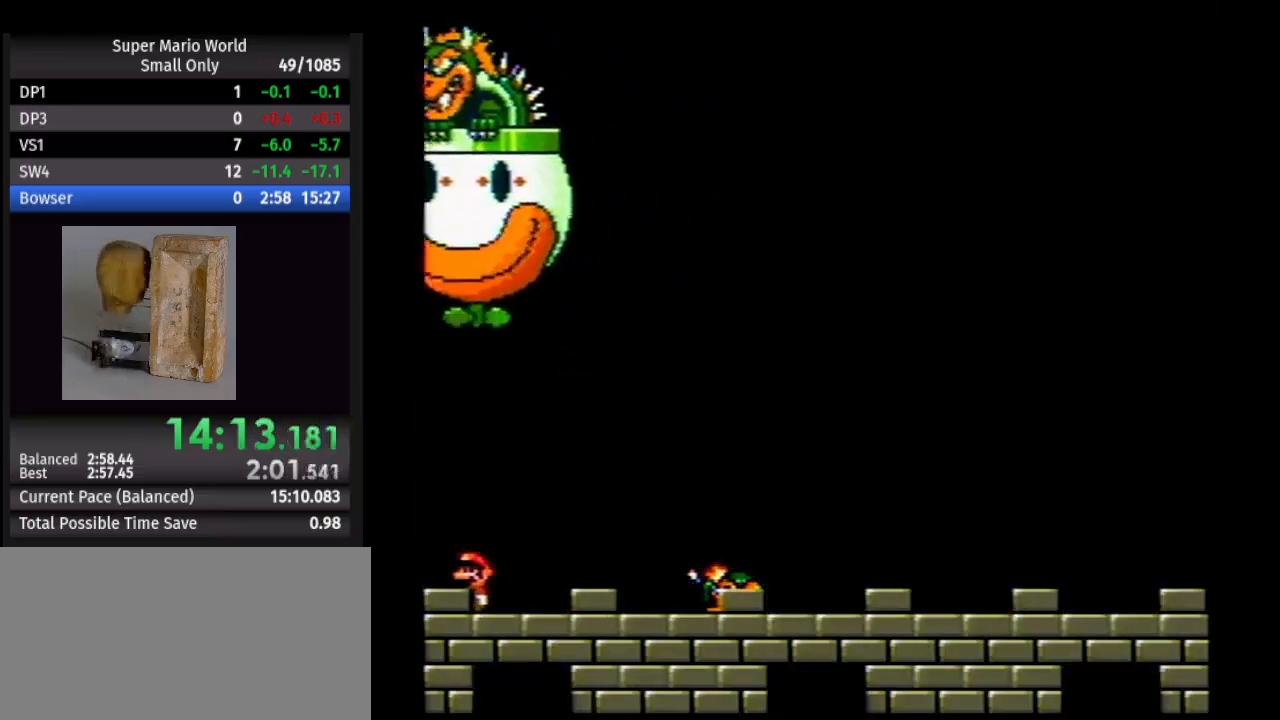
{"buttons": ["Y"], "events": []}
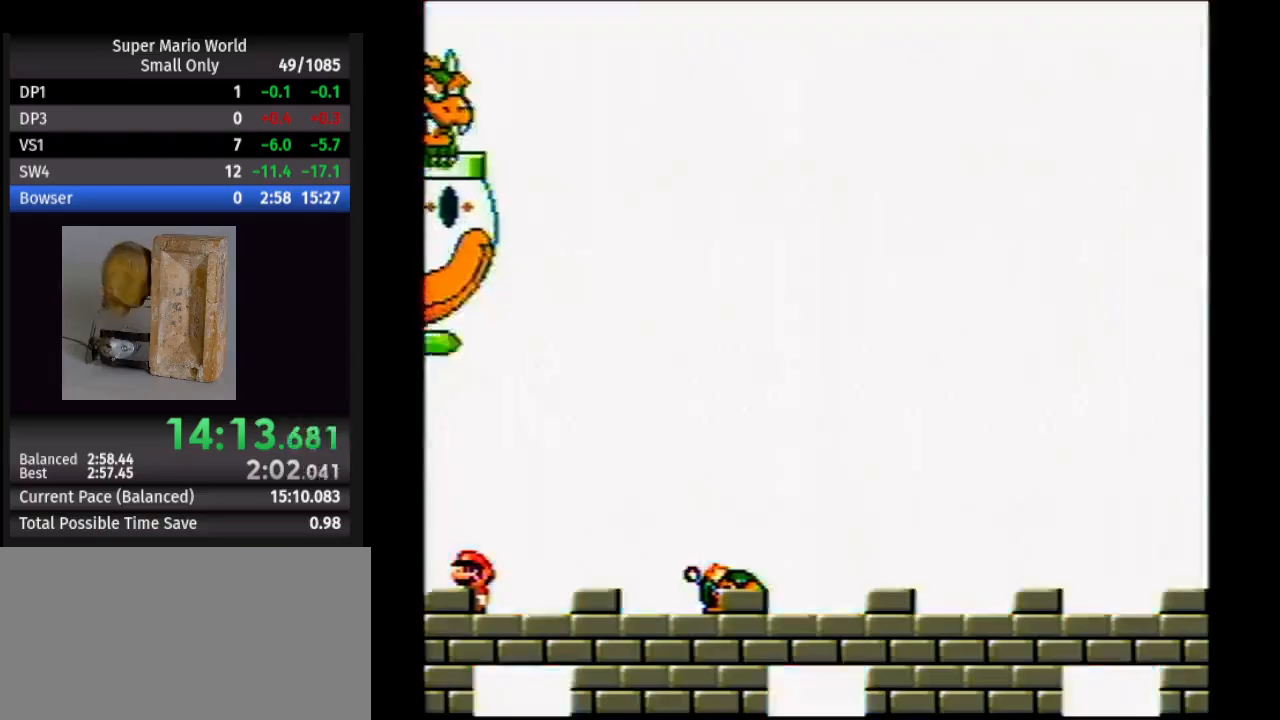
{"buttons": ["Y"], "events": []}
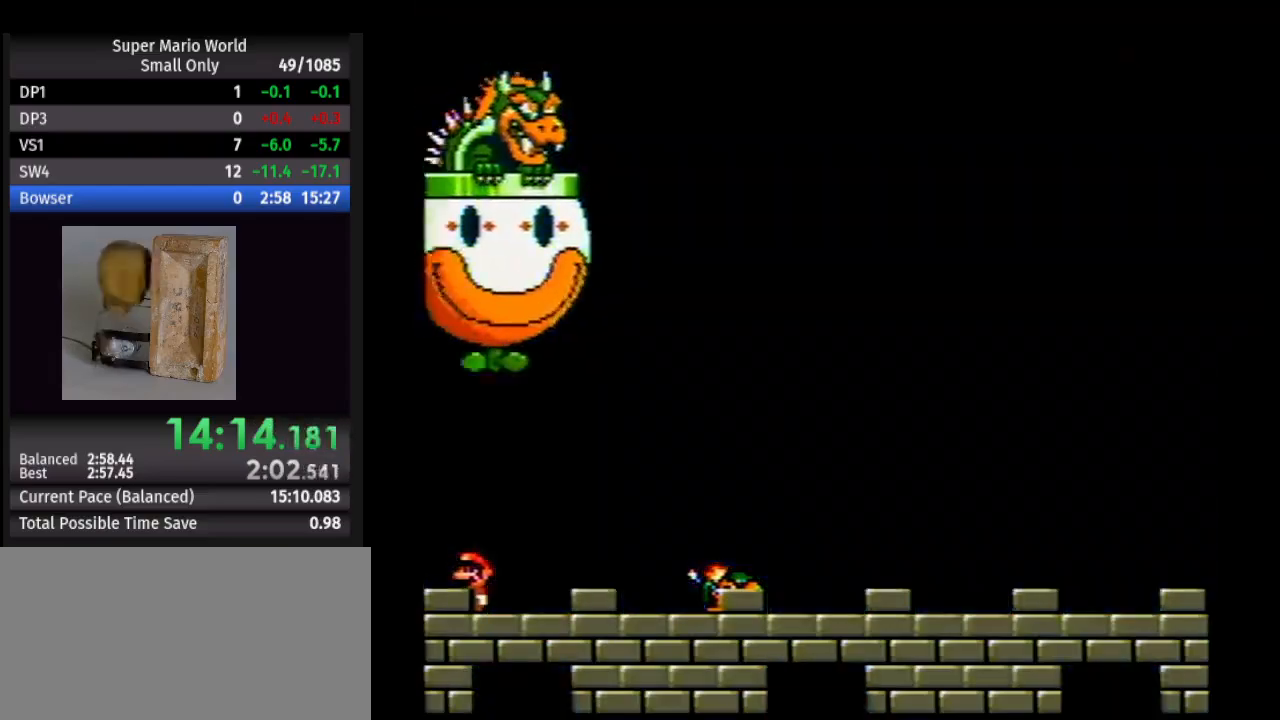
{"buttons": ["Y"], "events": []}
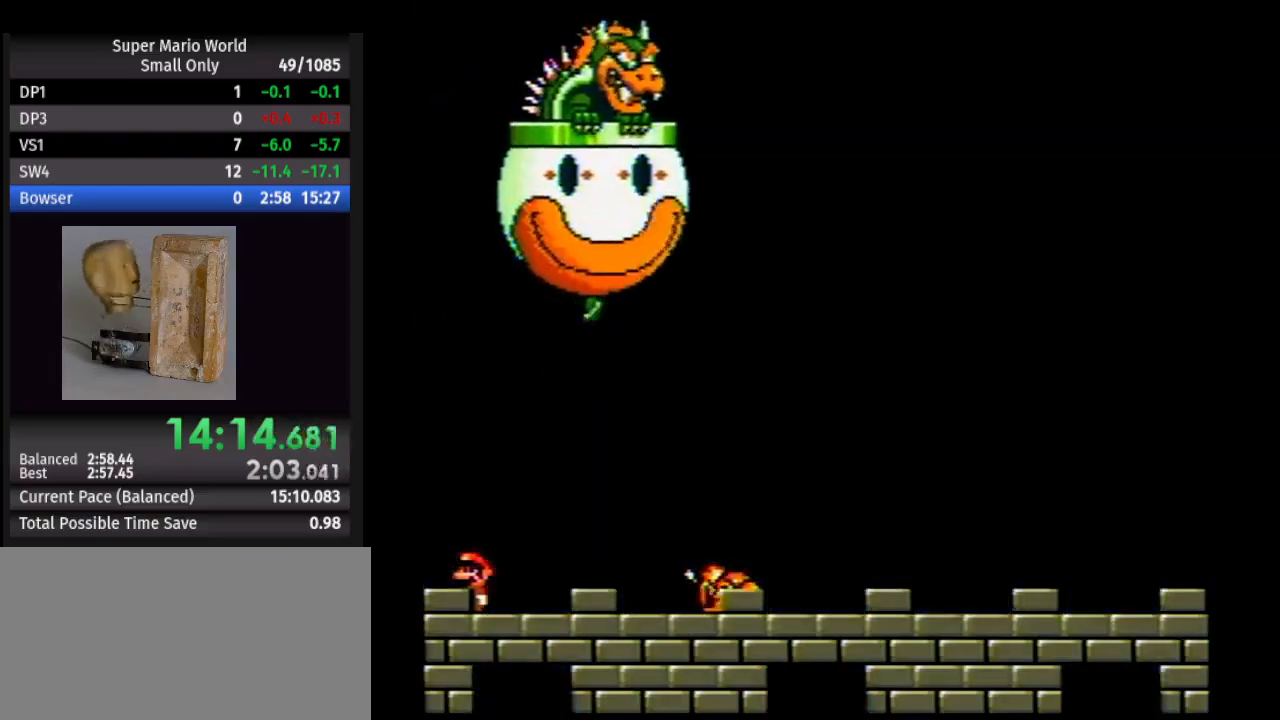
{"buttons": ["Y"], "events": []}
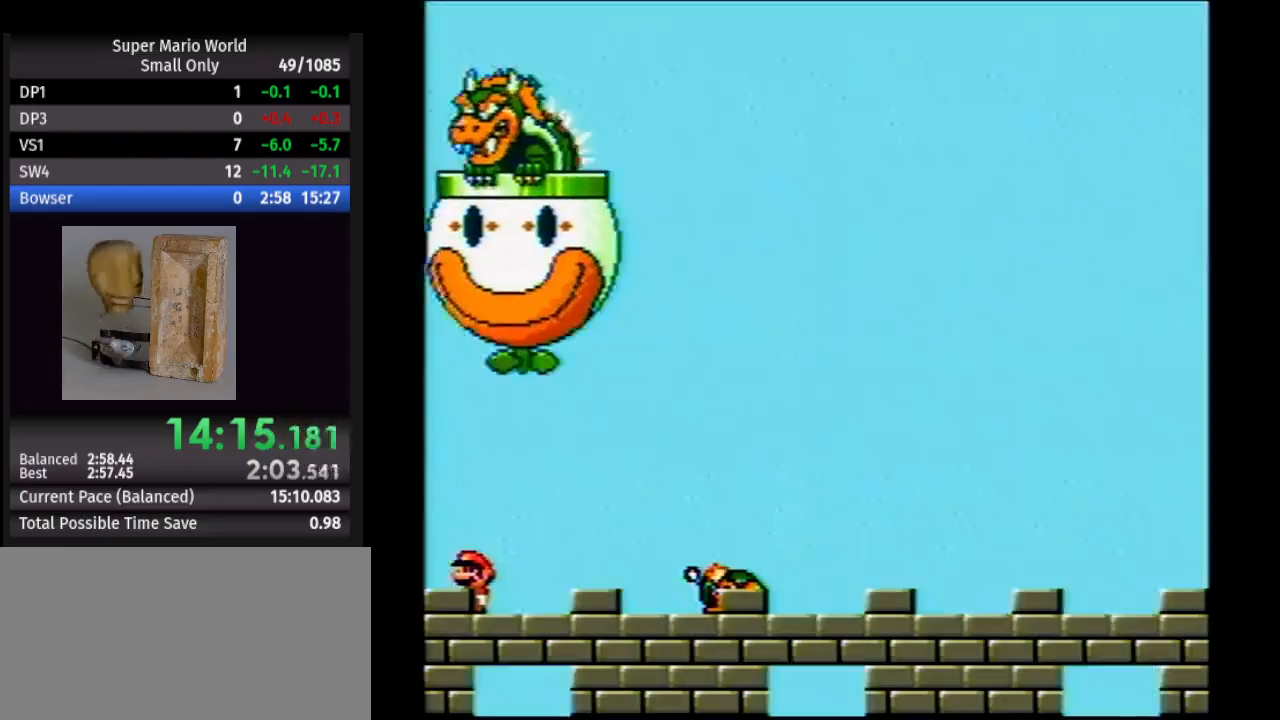
{"buttons": ["Y"], "events": []}
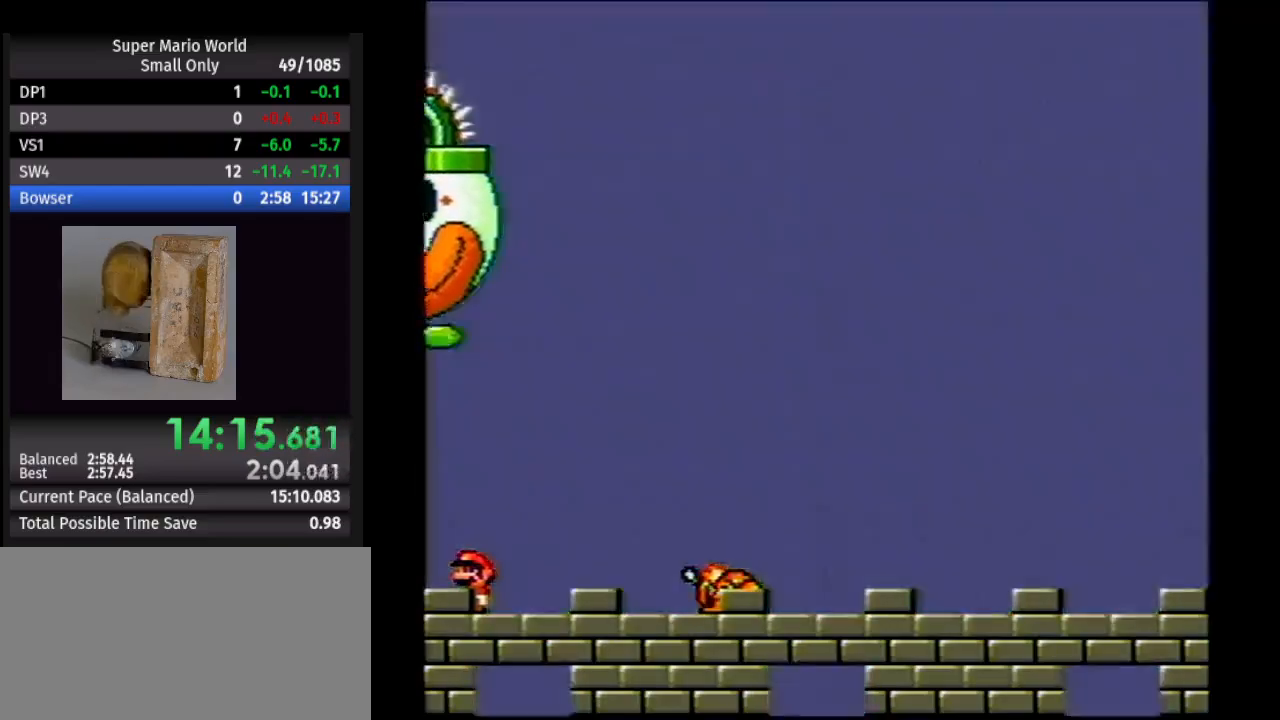
{"buttons": ["Y"], "events": []}
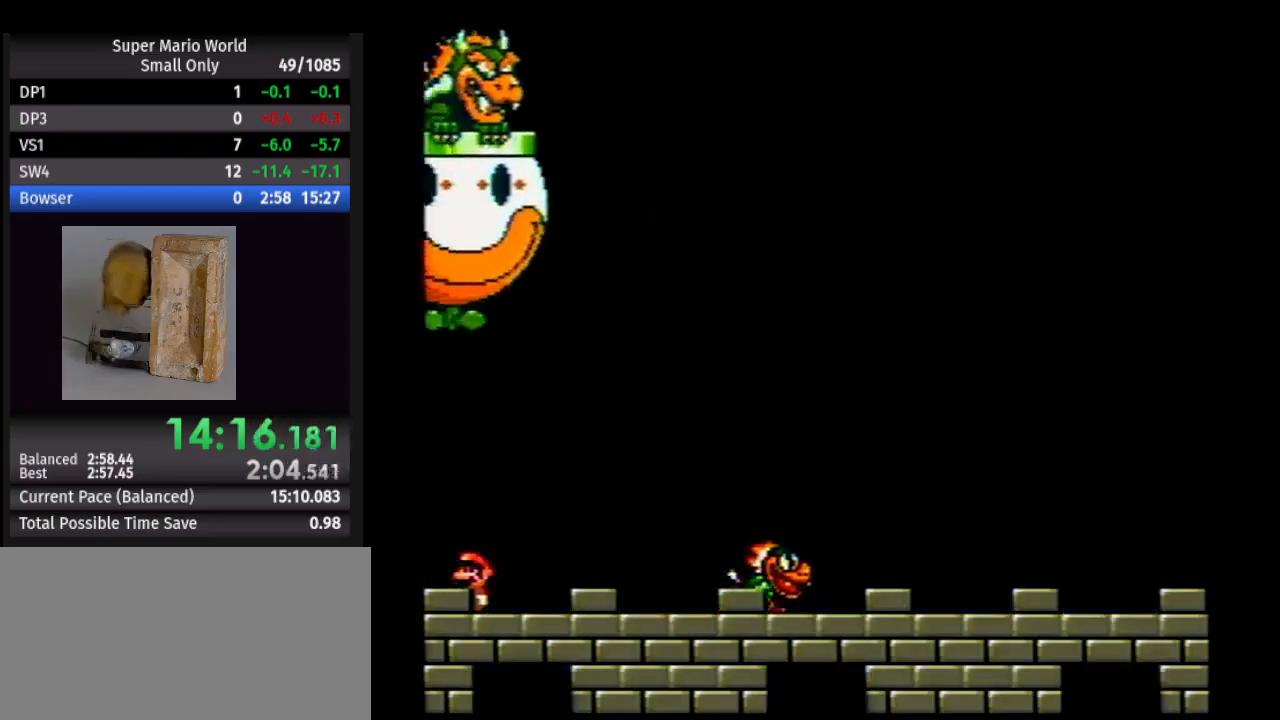
{"buttons": ["Y"], "events": []}
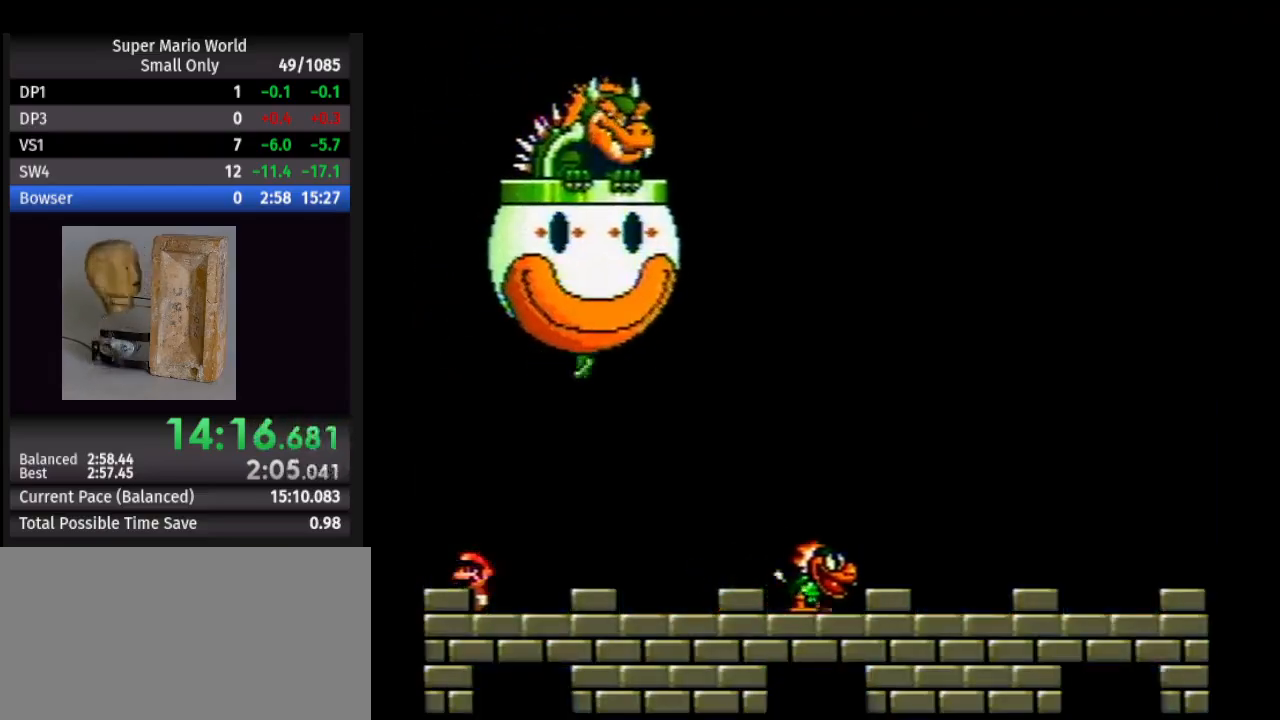
{"buttons": ["Y"], "events": []}
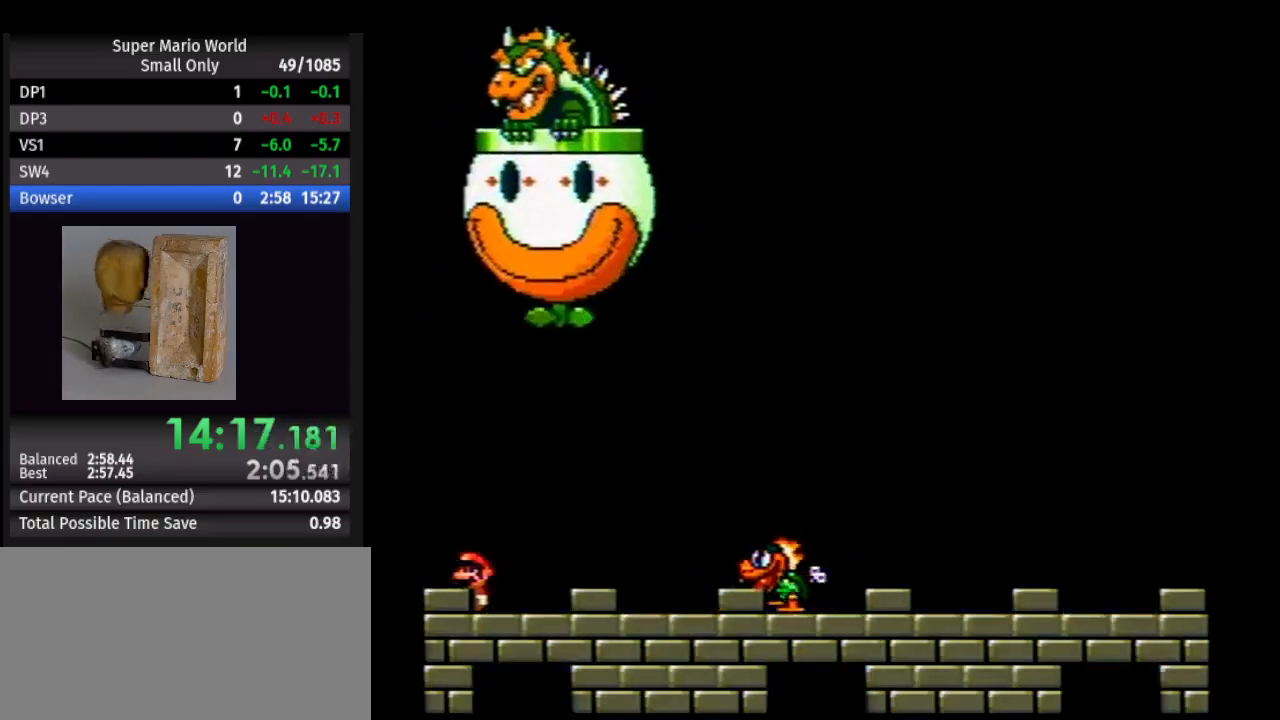
{"buttons": ["Y"], "events": []}
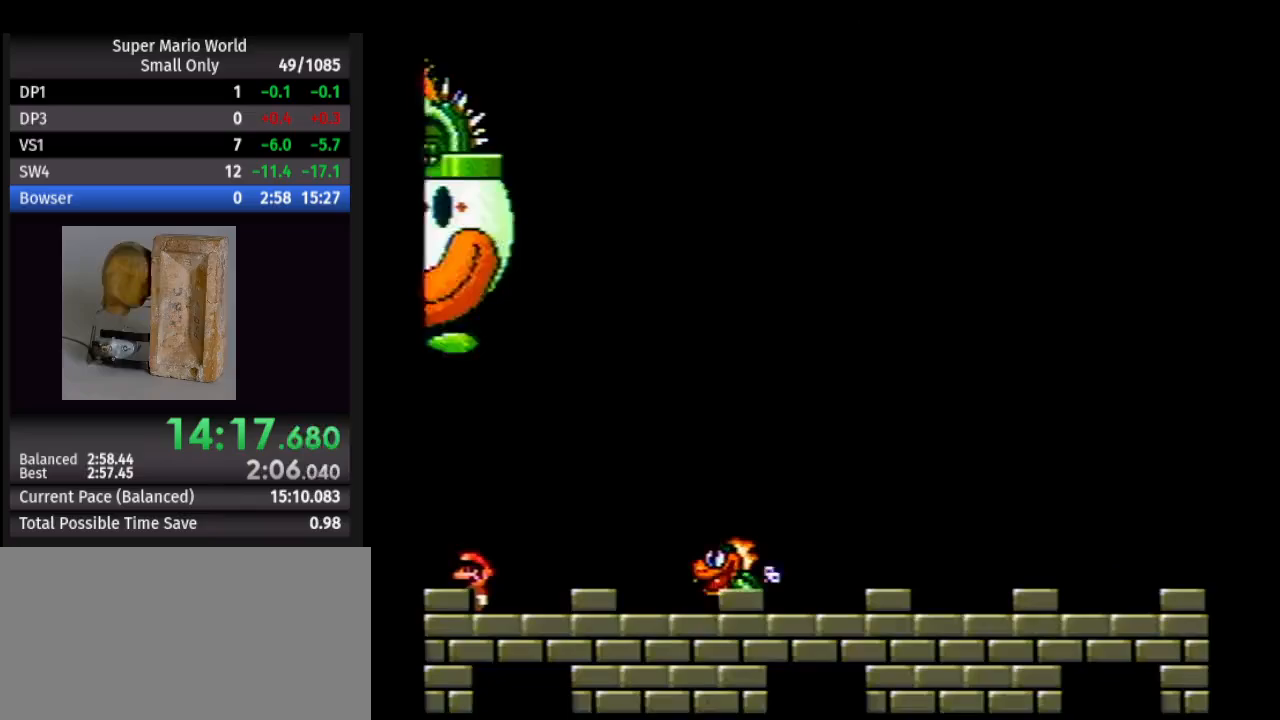
{"buttons": ["Y", "DPAD_RIGHT"], "events": [[350, "DPAD_RIGHT", "down"]]}
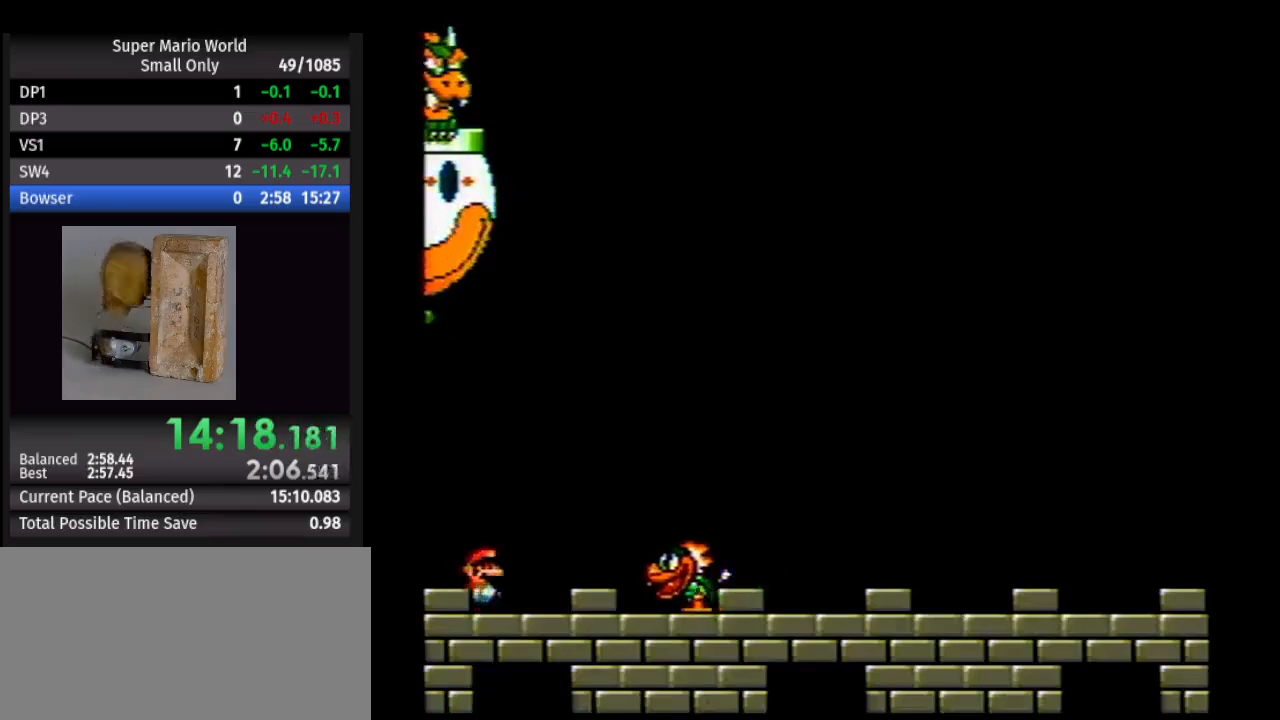
{"buttons": ["Y", "DPAD_LEFT"], "events": [[83, "B", "down"], [183, "B", "up"], [417, "DPAD_RIGHT", "up"], [433, "DPAD_LEFT", "down"]]}
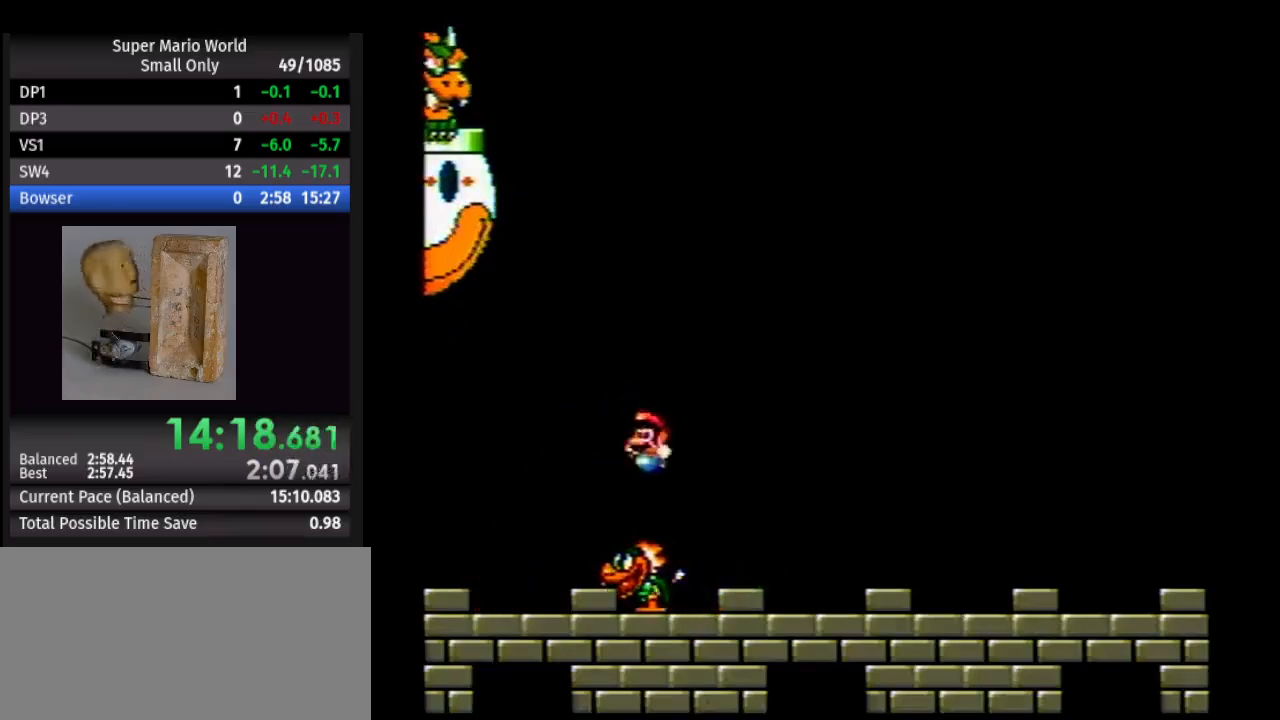
{"buttons": ["Y", "DPAD_RIGHT"], "events": [[200, "DPAD_LEFT", "up"], [217, "DPAD_RIGHT", "down"]]}
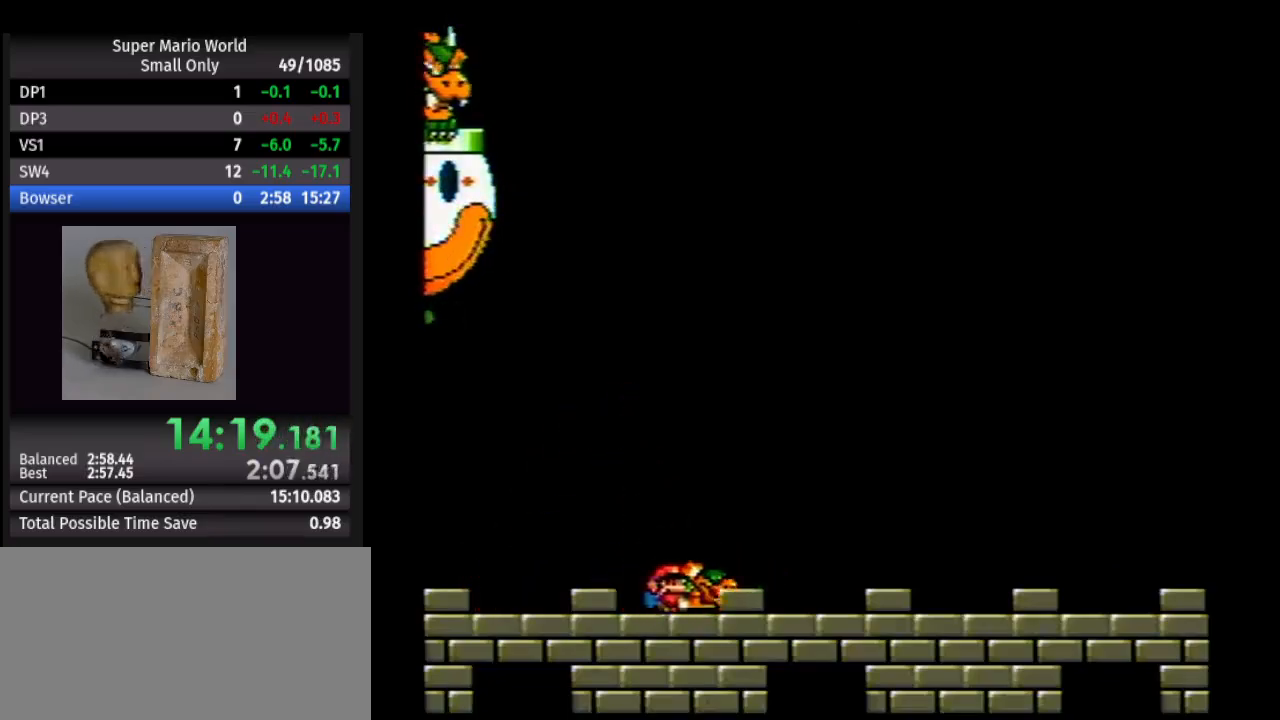
{"buttons": ["Y", "DPAD_RIGHT"], "events": []}
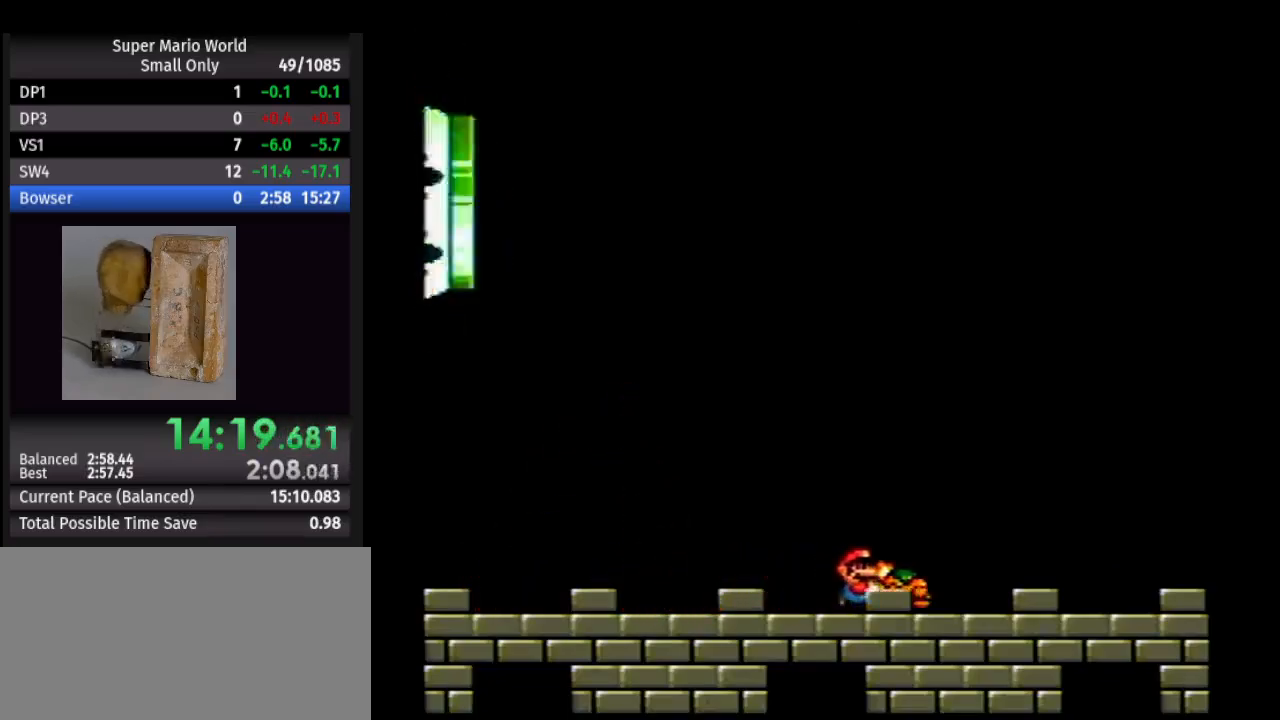
{"buttons": ["Y", "DPAD_RIGHT"], "events": []}
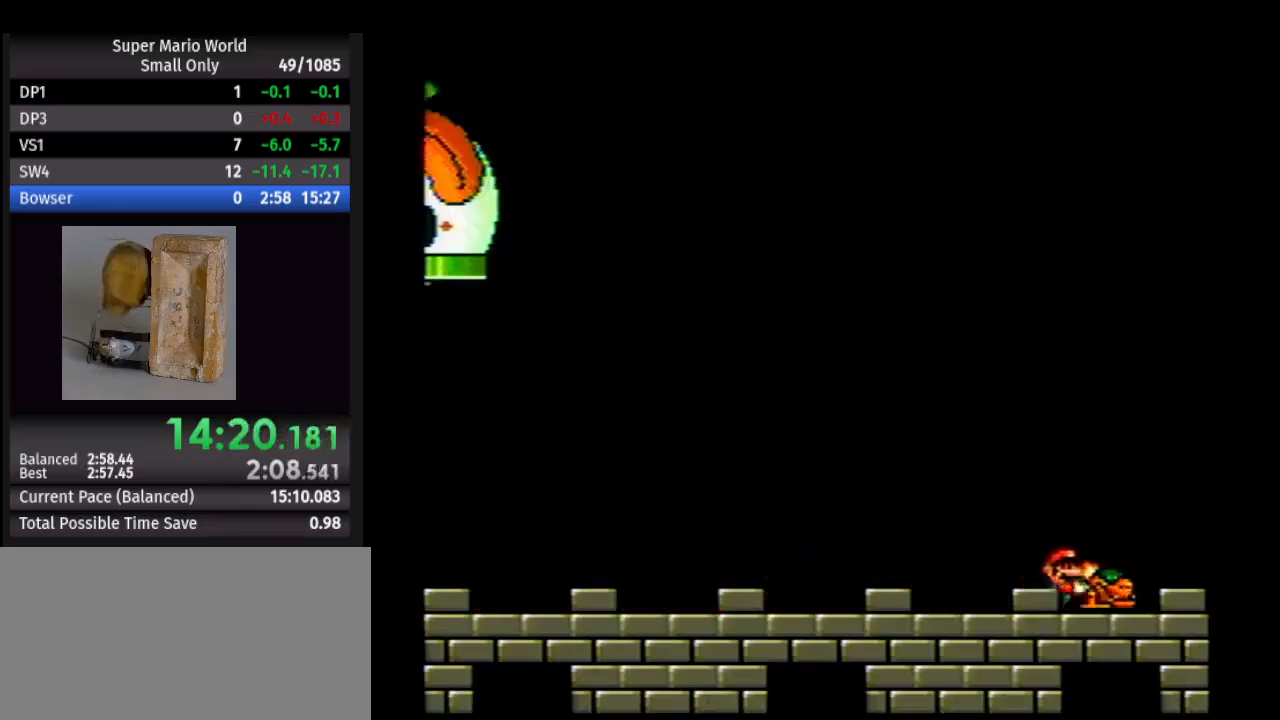
{"buttons": ["Y", "DPAD_UP"], "events": [[200, "DPAD_RIGHT", "up"], [333, "DPAD_UP", "down"]]}
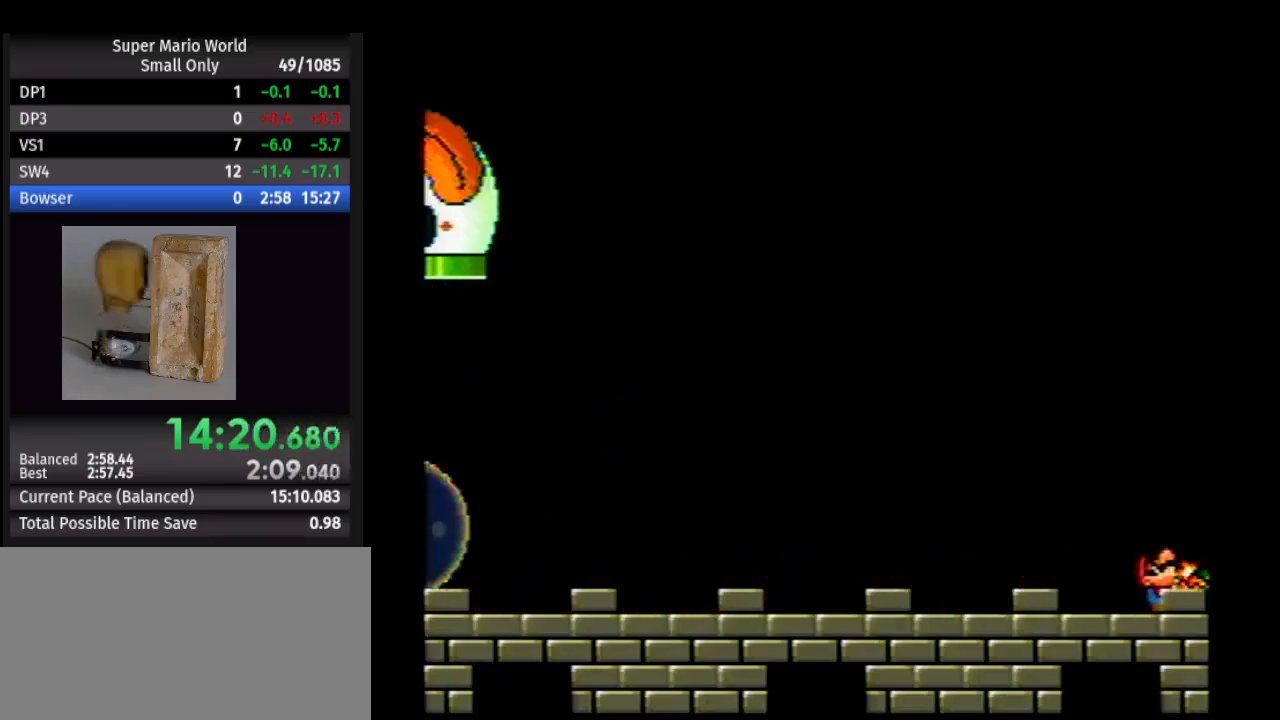
{"buttons": ["Y", "DPAD_UP"], "events": []}
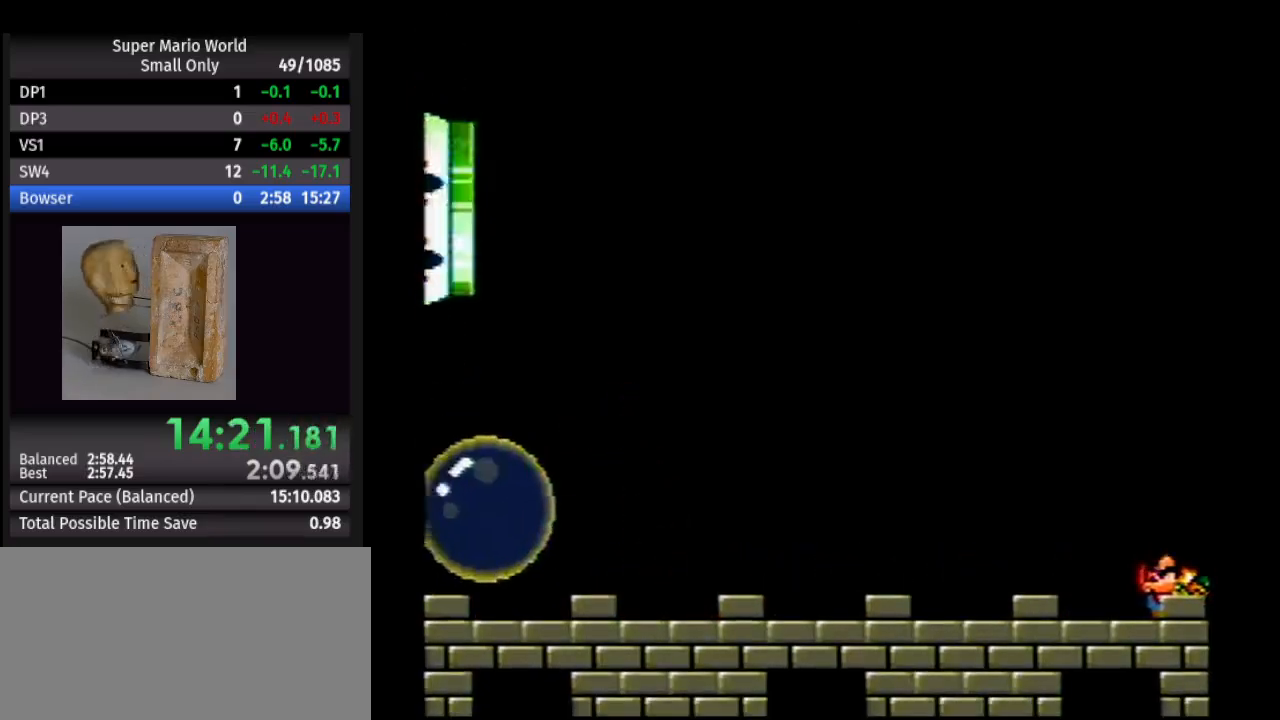
{"buttons": ["Y", "DPAD_UP"], "events": []}
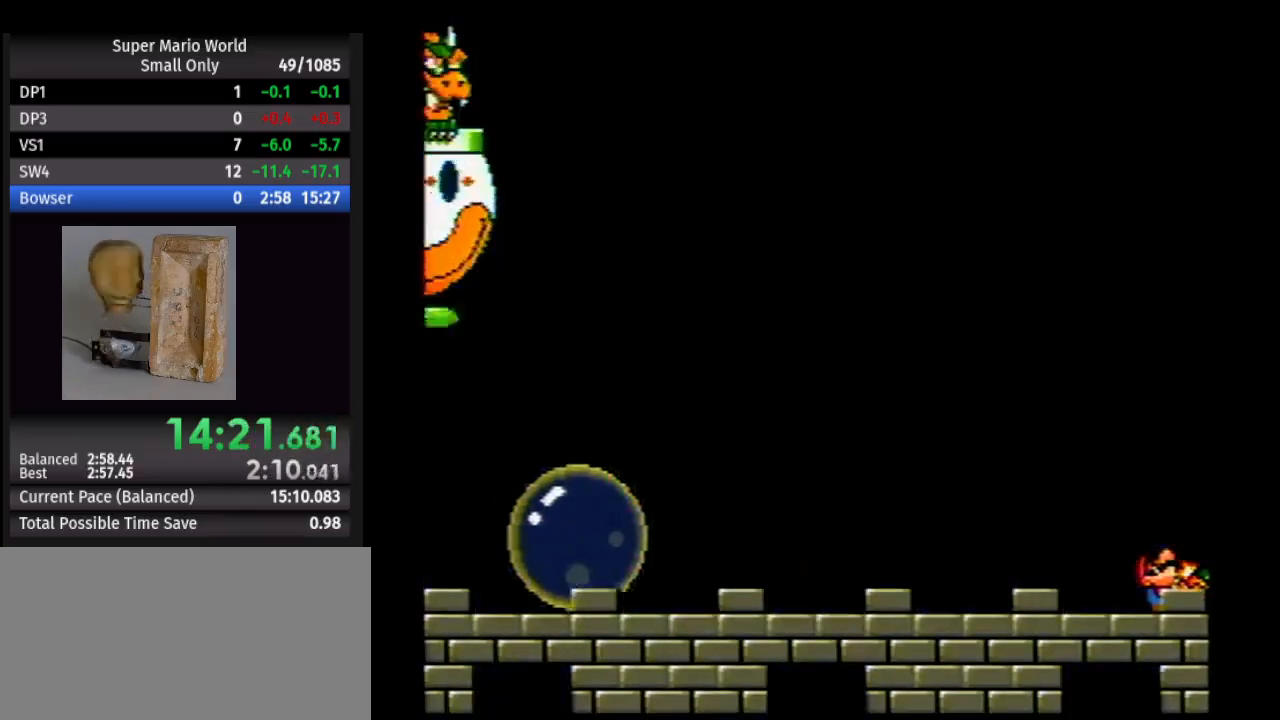
{"buttons": ["Y", "DPAD_UP"], "events": []}
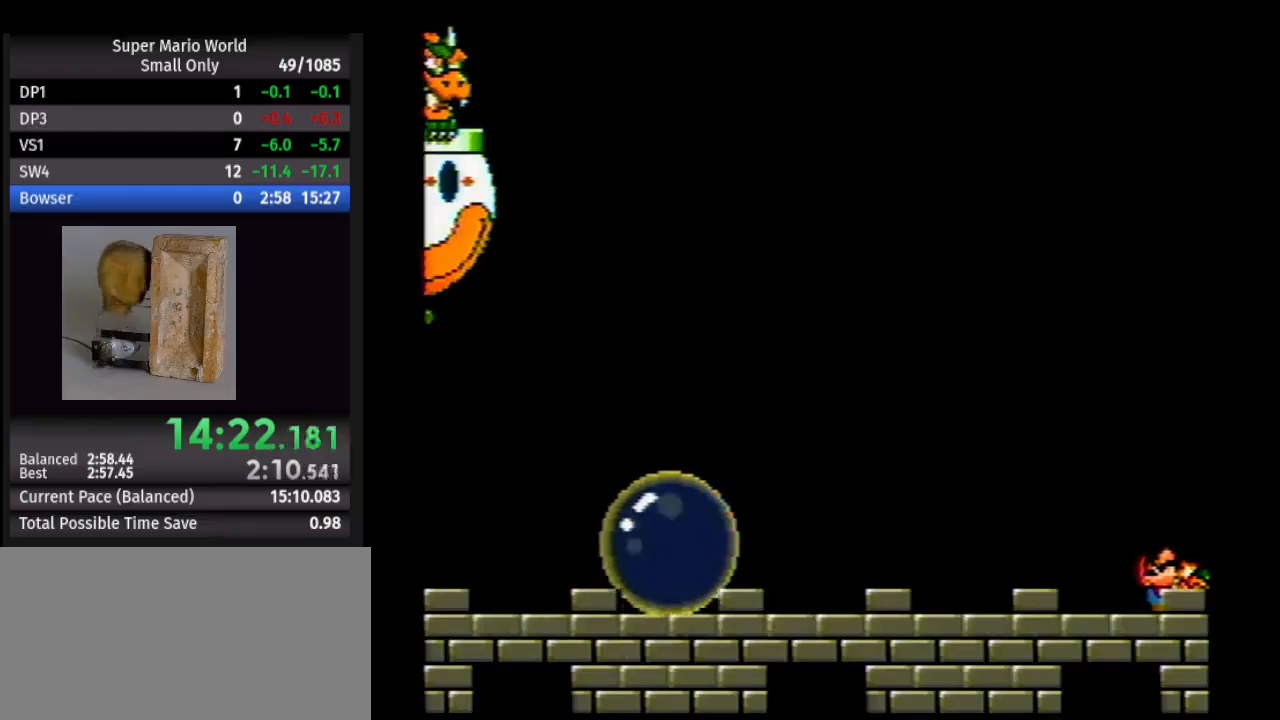
{"buttons": ["Y", "DPAD_UP"], "events": []}
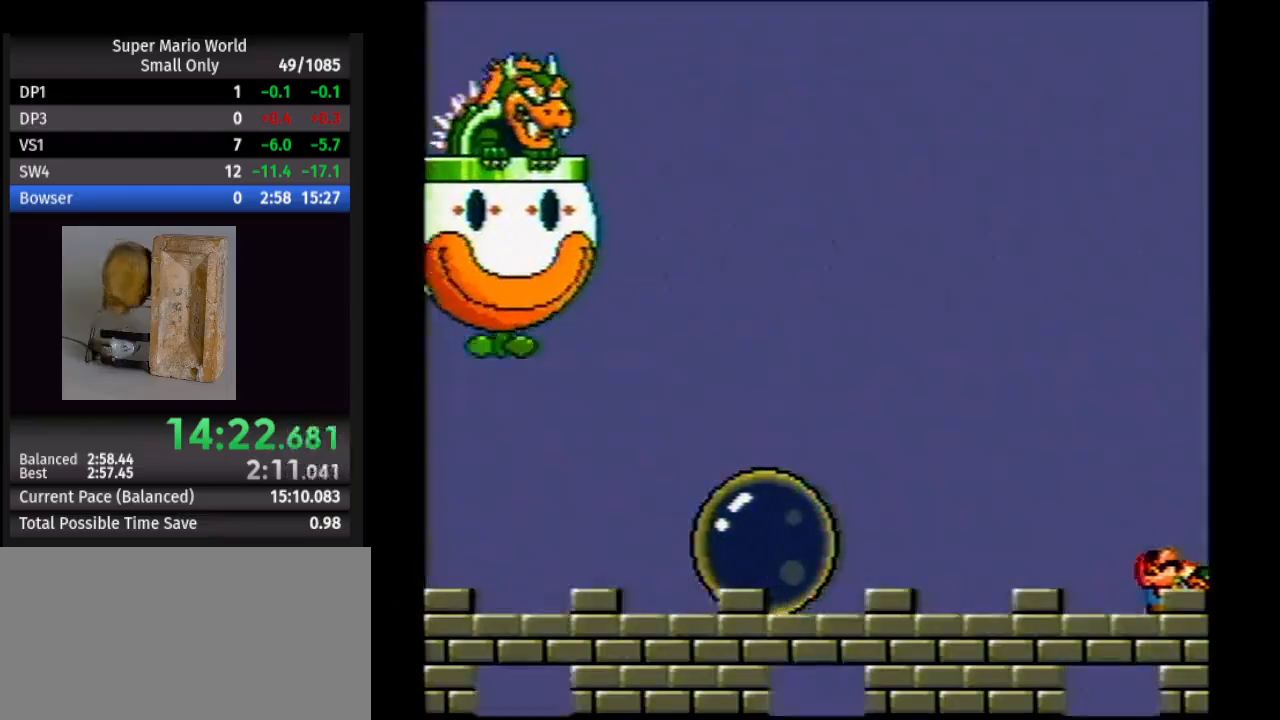
{"buttons": ["Y", "DPAD_UP"], "events": []}
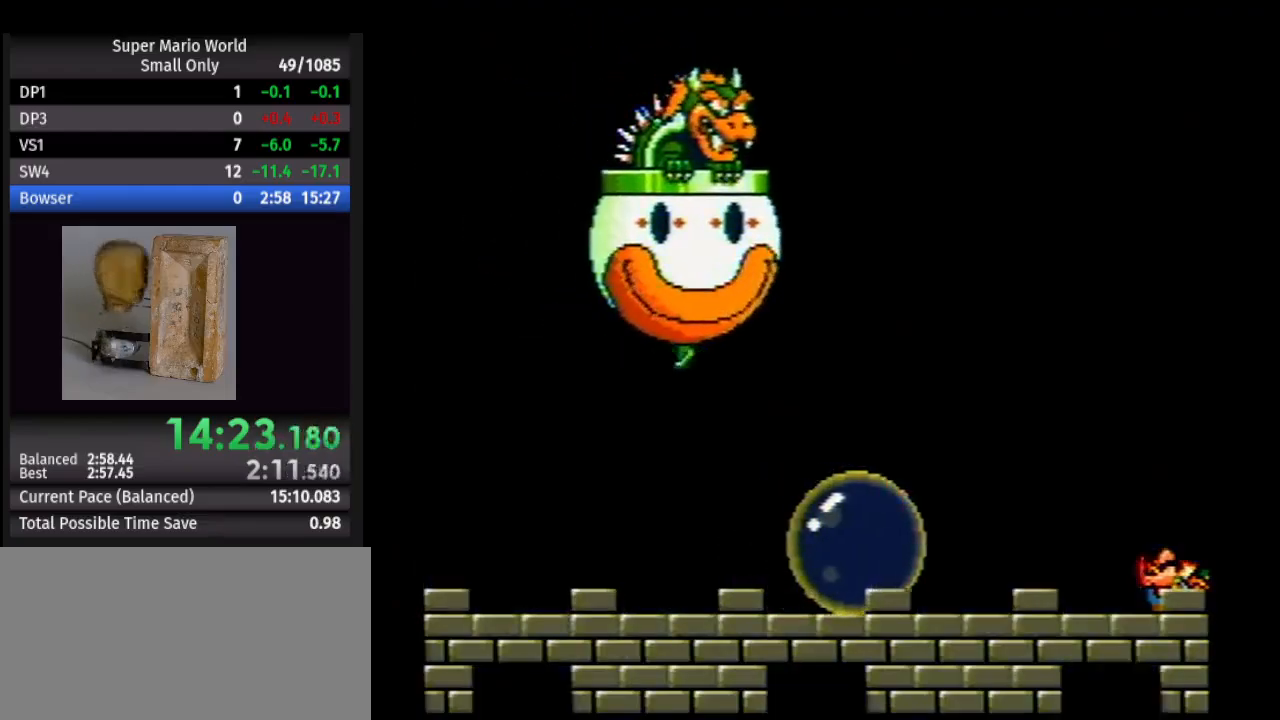
{"buttons": ["DPAD_UP"], "events": [[167, "B", "down"], [450, "B", "up"], [467, "Y", "up"]]}
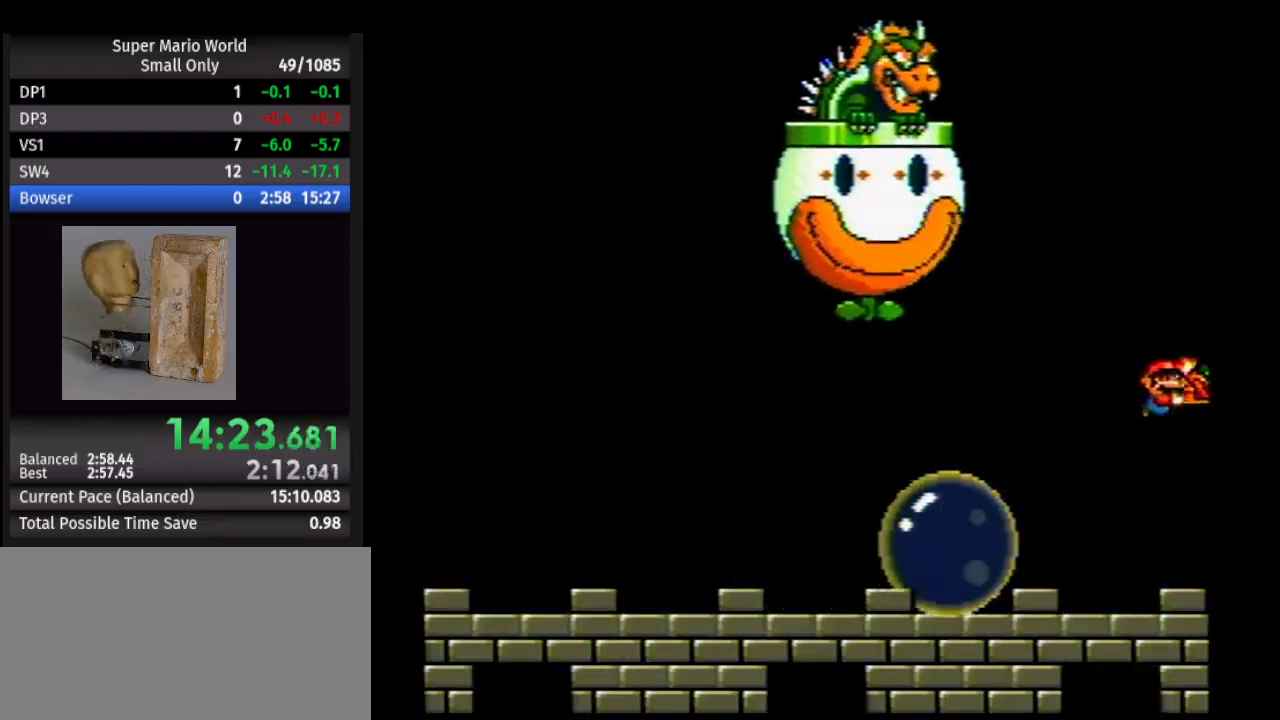
{"buttons": ["A"], "events": [[67, "DPAD_DOWN", "down"], [67, "DPAD_UP", "up"], [83, "DPAD_DOWN", "up"], [400, "A", "down"]]}
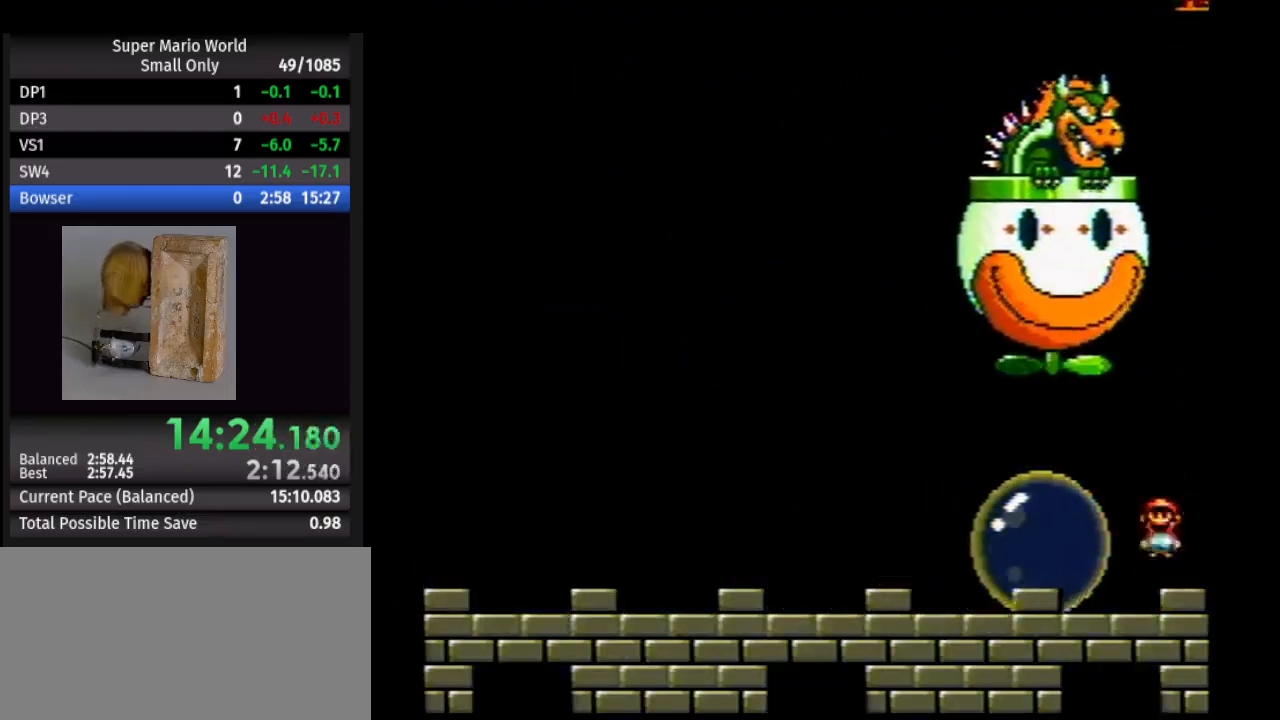
{"buttons": ["Y", "DPAD_LEFT"], "events": [[33, "DPAD_LEFT", "down"], [100, "A", "up"], [433, "Y", "down"]]}
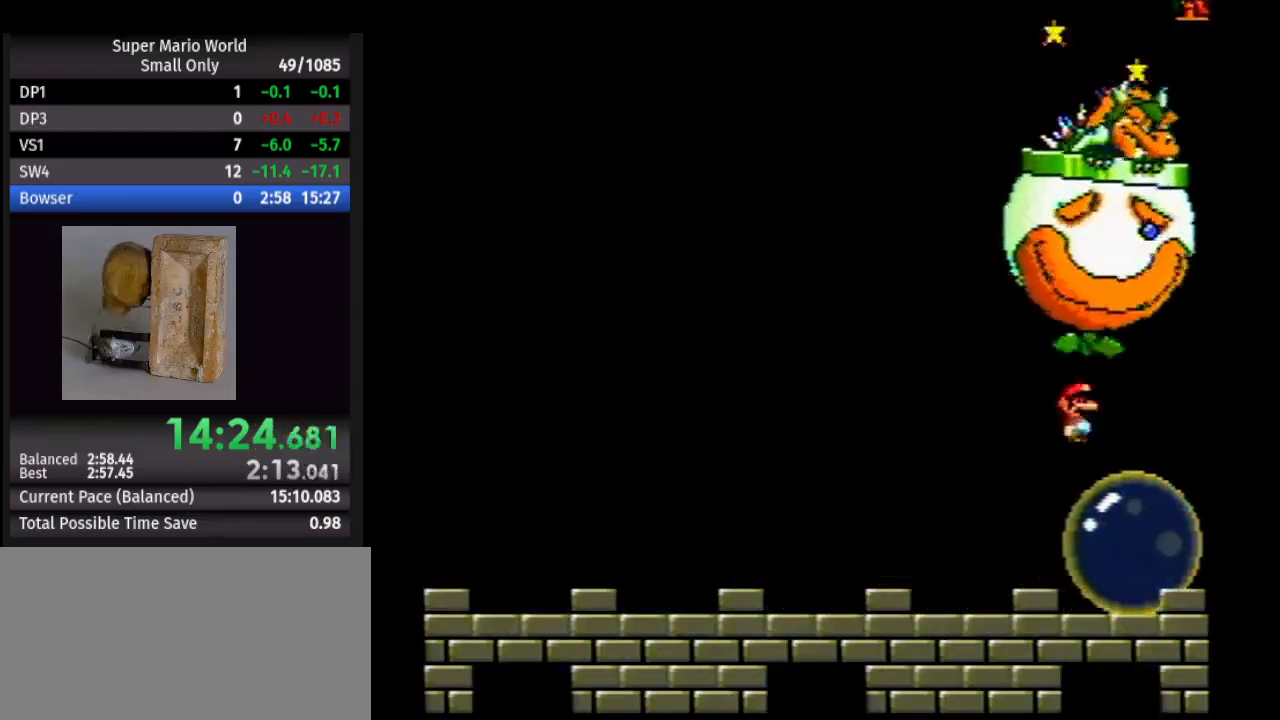
{"buttons": ["Y", "DPAD_LEFT"], "events": []}
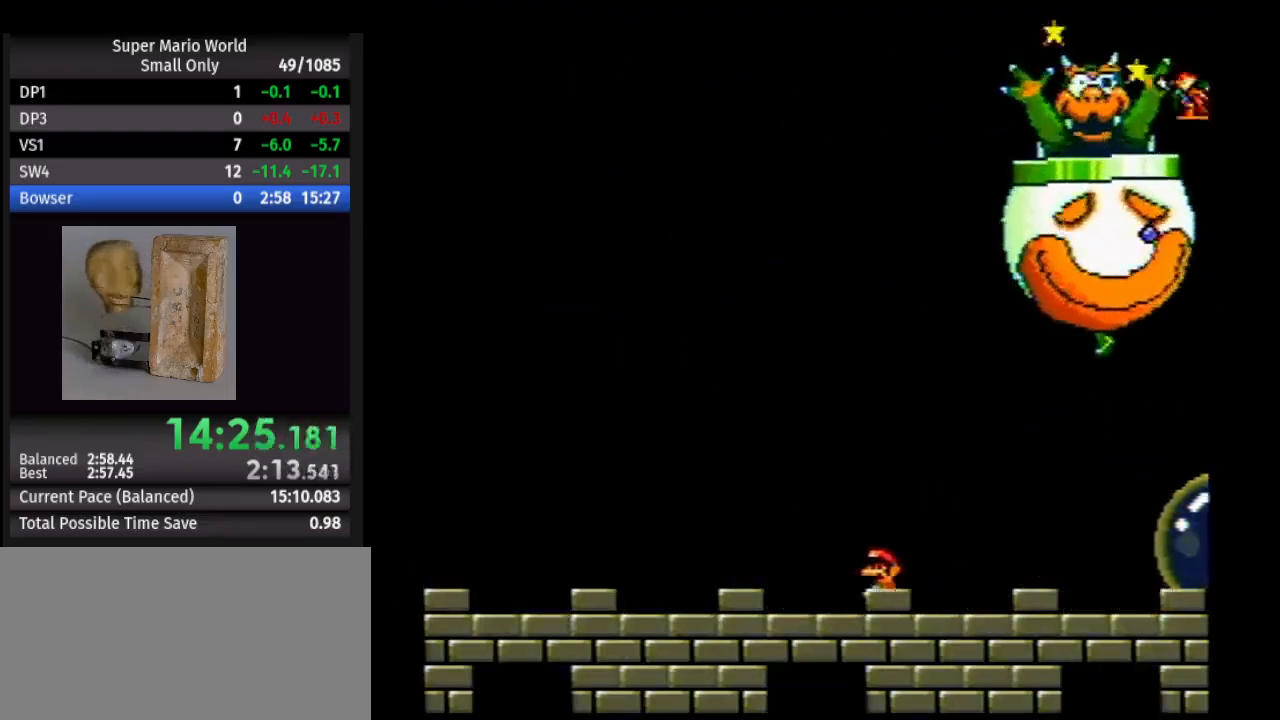
{"buttons": ["Y"], "events": [[283, "DPAD_LEFT", "up"], [317, "DPAD_RIGHT", "down"], [450, "DPAD_RIGHT", "up"]]}
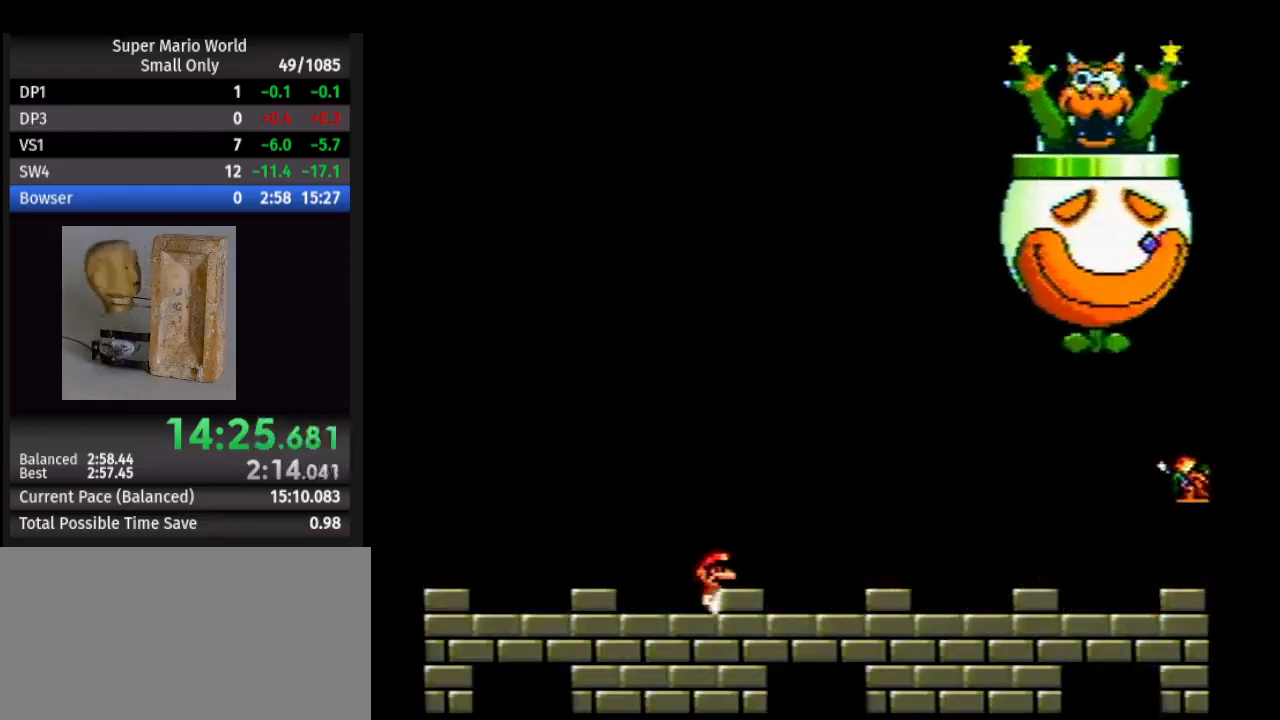
{"buttons": ["Y"], "events": [[250, "DPAD_LEFT", "down"], [433, "DPAD_LEFT", "up"]]}
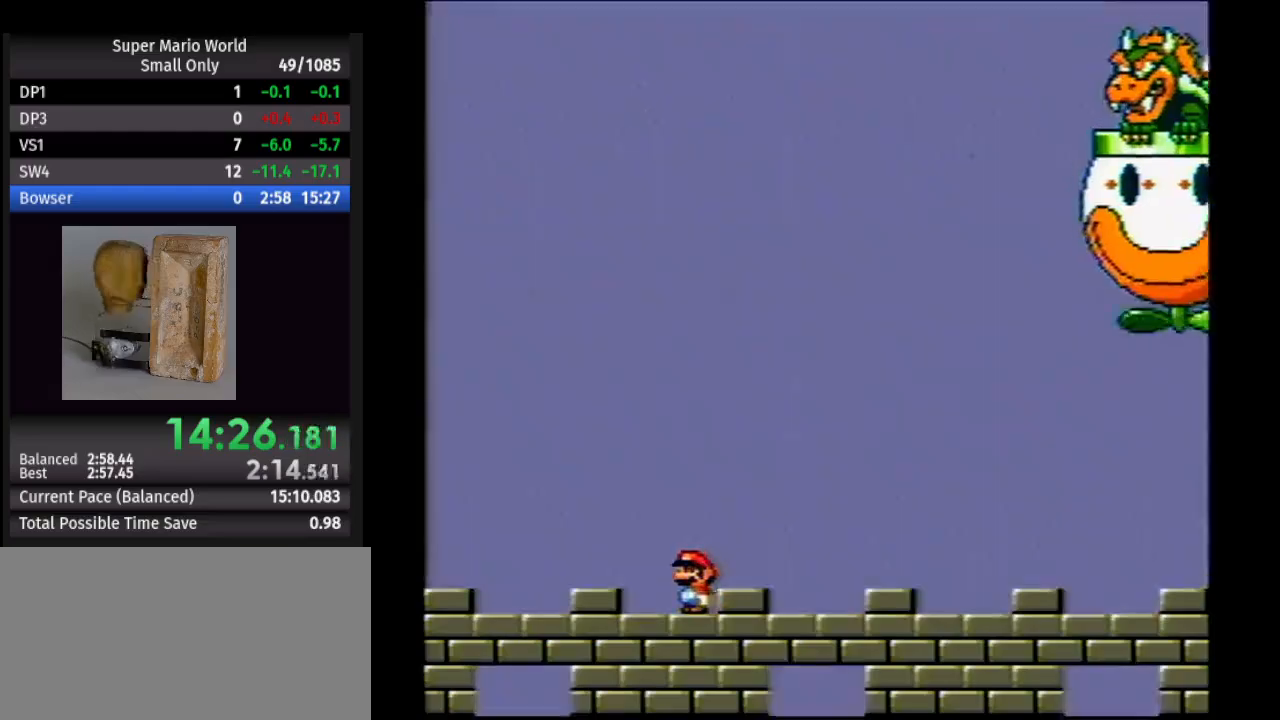
{"buttons": ["Y"], "events": []}
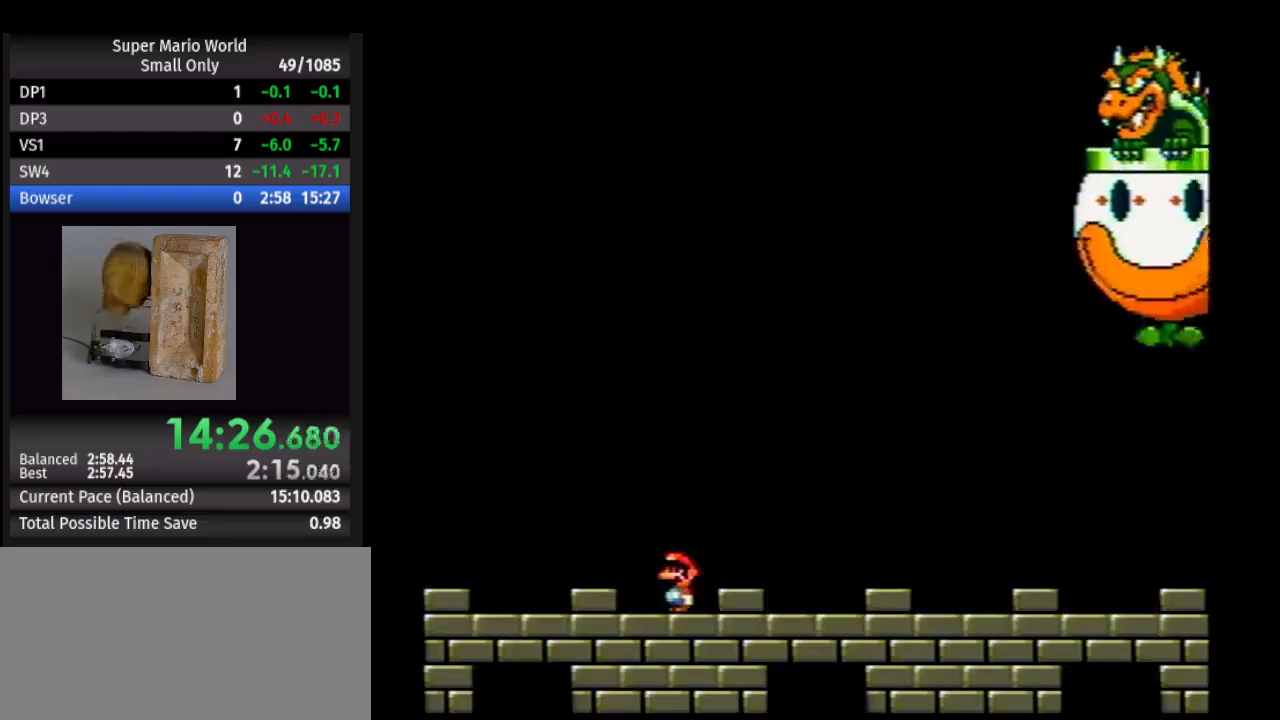
{"buttons": ["Y"], "events": []}